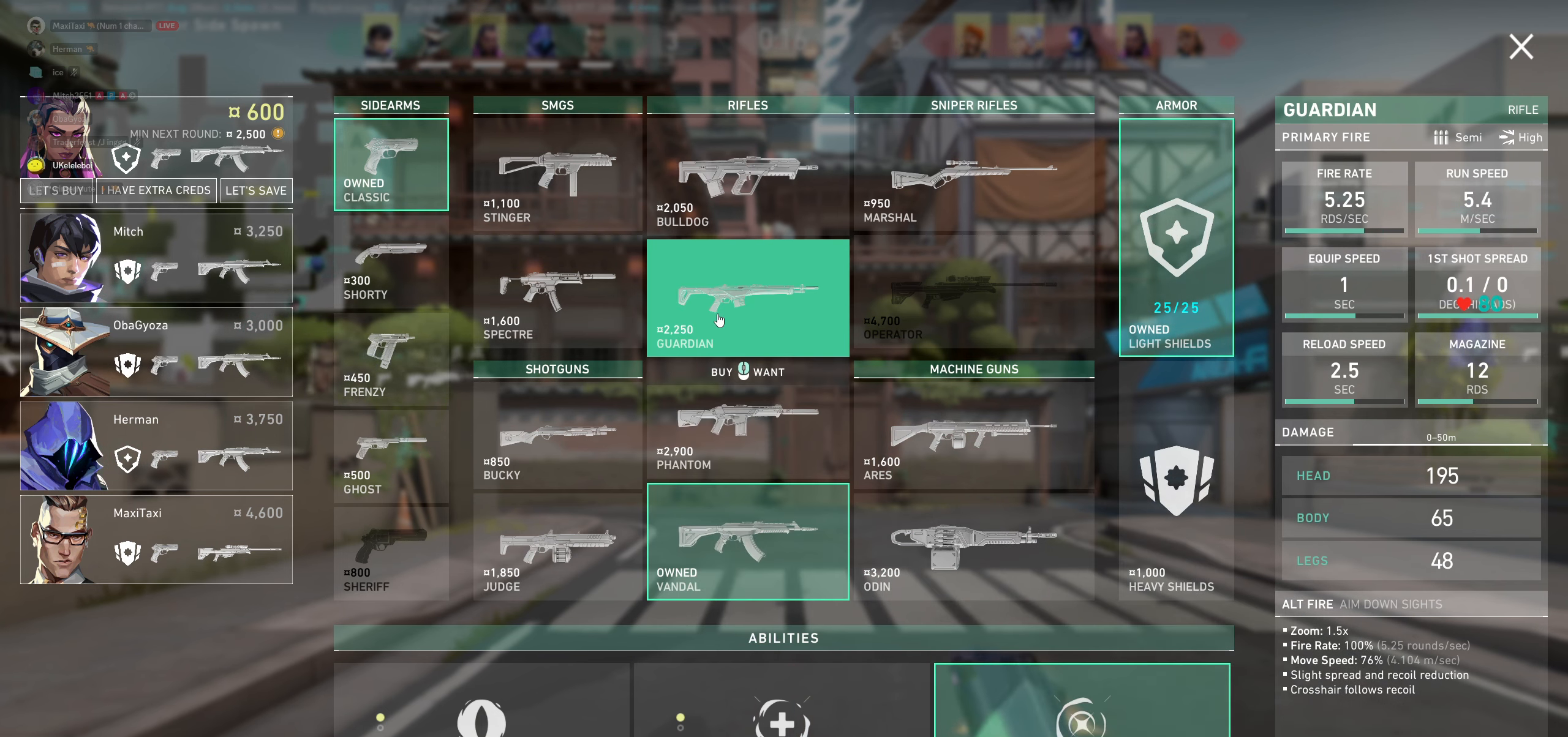
Gameplay with keyboard and mouse; each line is a JSON object with the keys and mouse buttons held at the frame after it. "events" lists presses ("down") and releases ("up") of "a", "ctrl", "d", "e", "q", "s", "shift", "space", "w", "mouse_left", "mouse_wheel", "mouse_right", "mouse_mb4" and "mouse_mb5" between this image and that frame as [ms after this image, input, new state], when the widget could be followed in between. "mouse_left", "mouse_wheel", "mouse_right", "mouse_mb4", "mouse_mb5" = the "left", "wheel", "right", "mb4", "mb5" buttons of the "mouse" list. No other keys are recorded. "wheel" means that the mouse wheel is clicked or scrolled. Not read: mouse_move.
{"keys": [], "mouse": [], "events": [[33, "mouse_left", "up"]]}
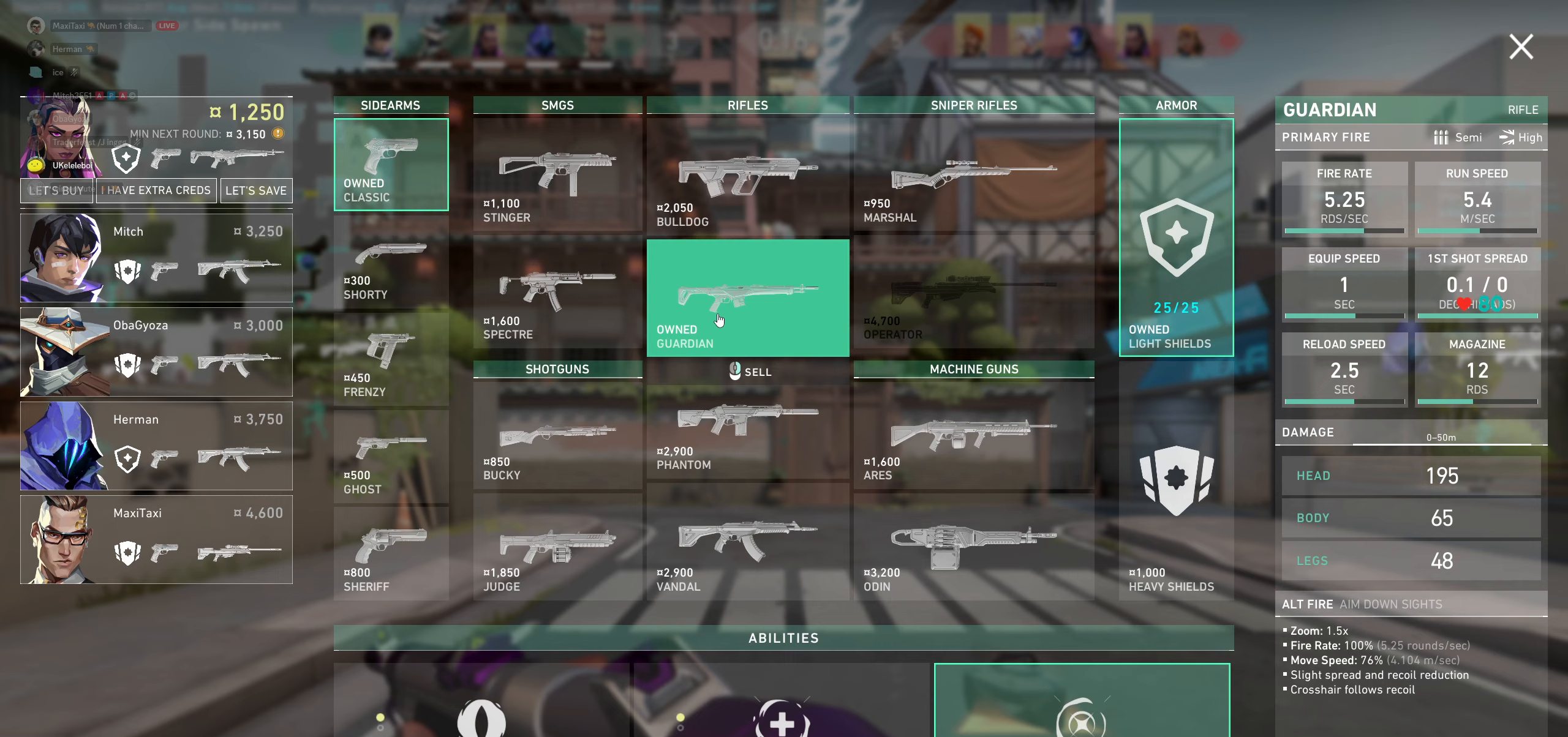
{"keys": [], "mouse": [], "events": []}
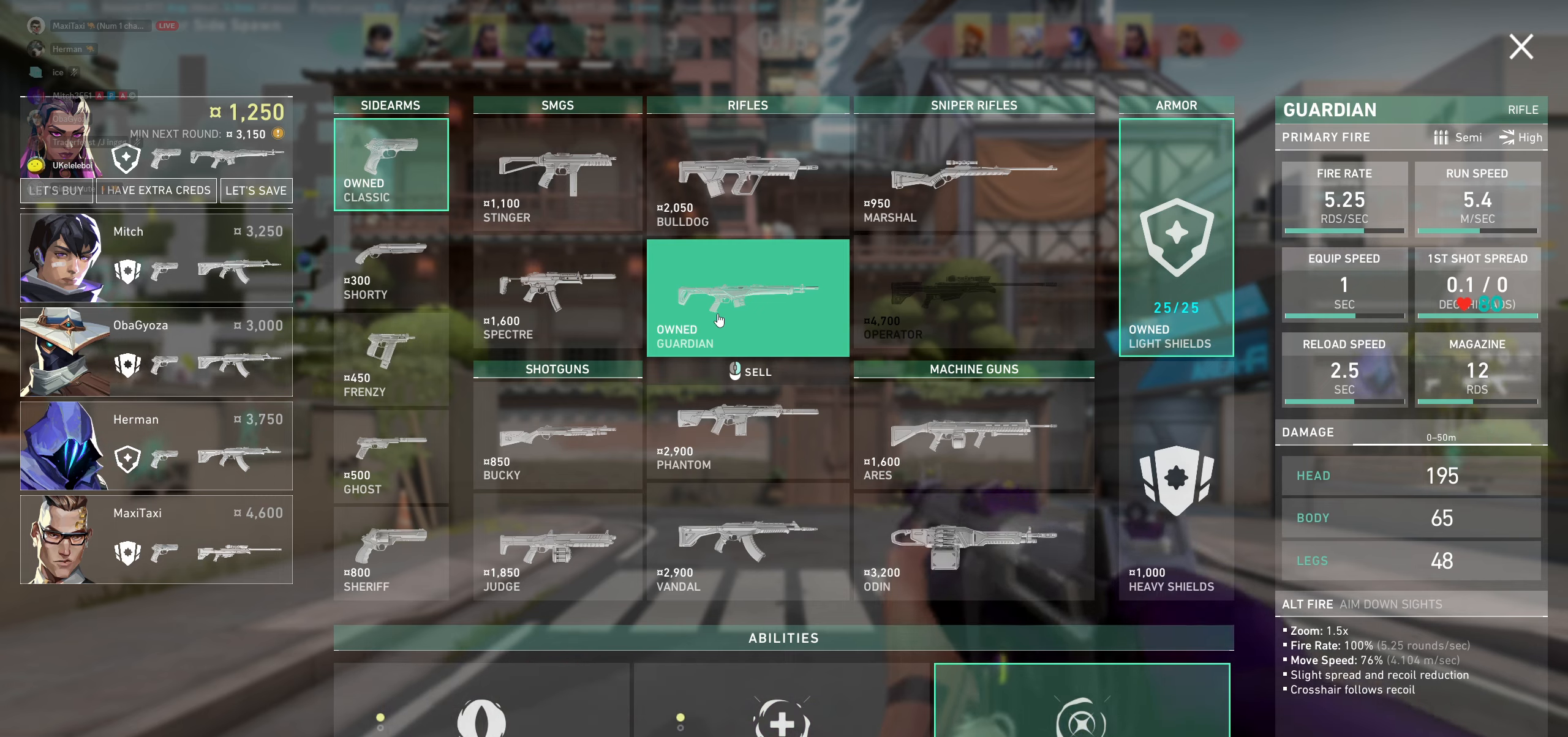
{"keys": [], "mouse": [], "events": []}
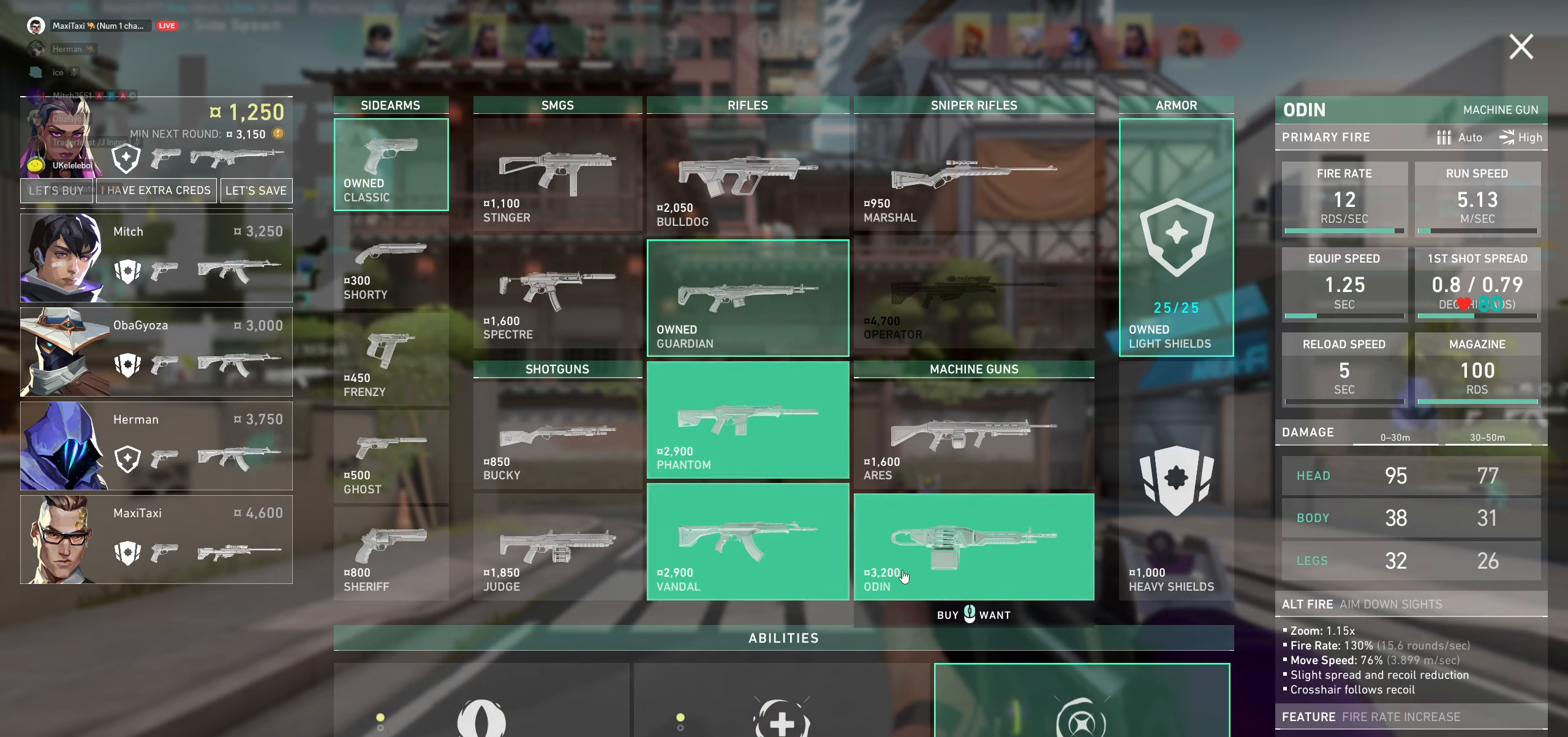
{"keys": ["d"], "mouse": [], "events": [[467, "d", "down"]]}
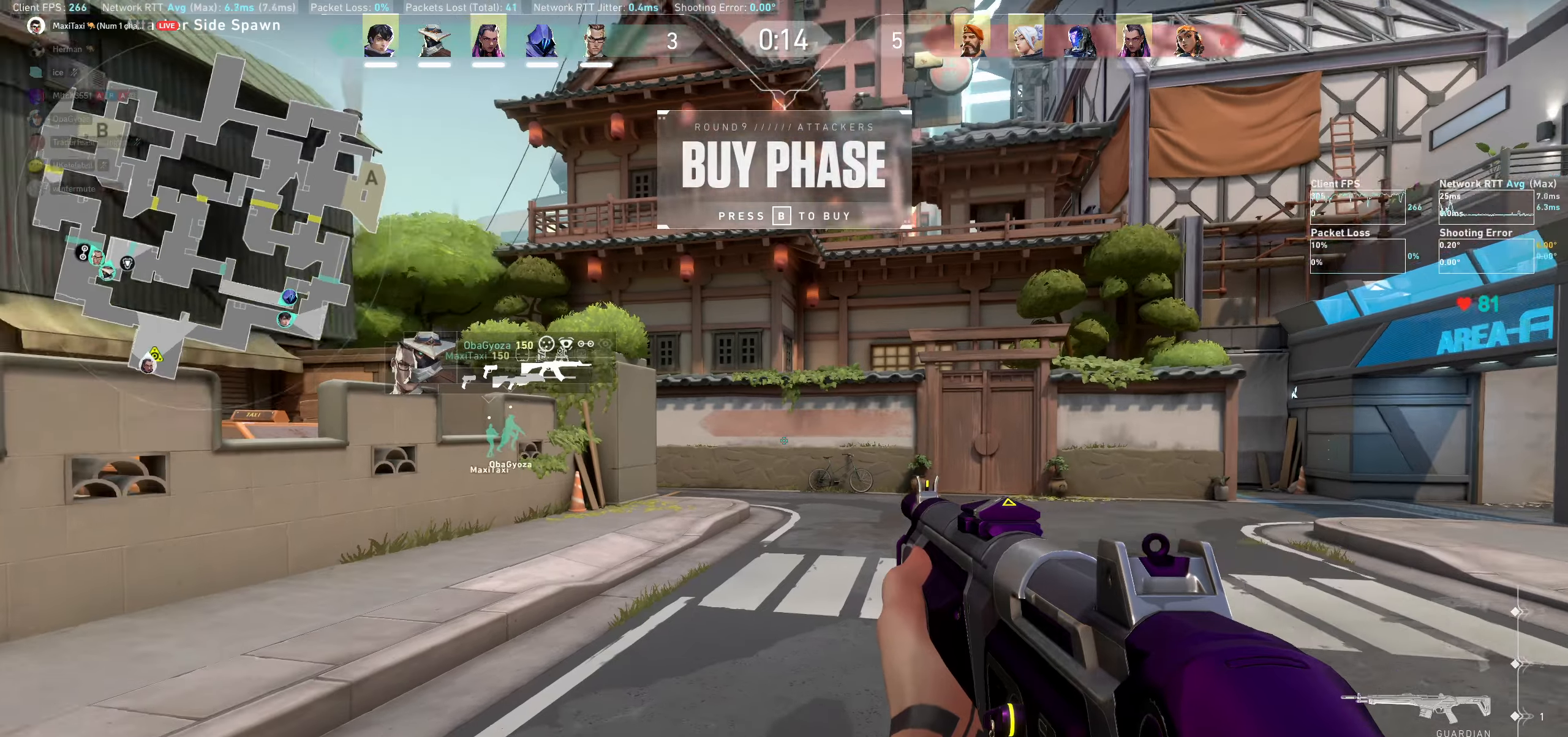
{"keys": ["w"], "mouse": [], "events": [[250, "w", "down"], [467, "d", "up"]]}
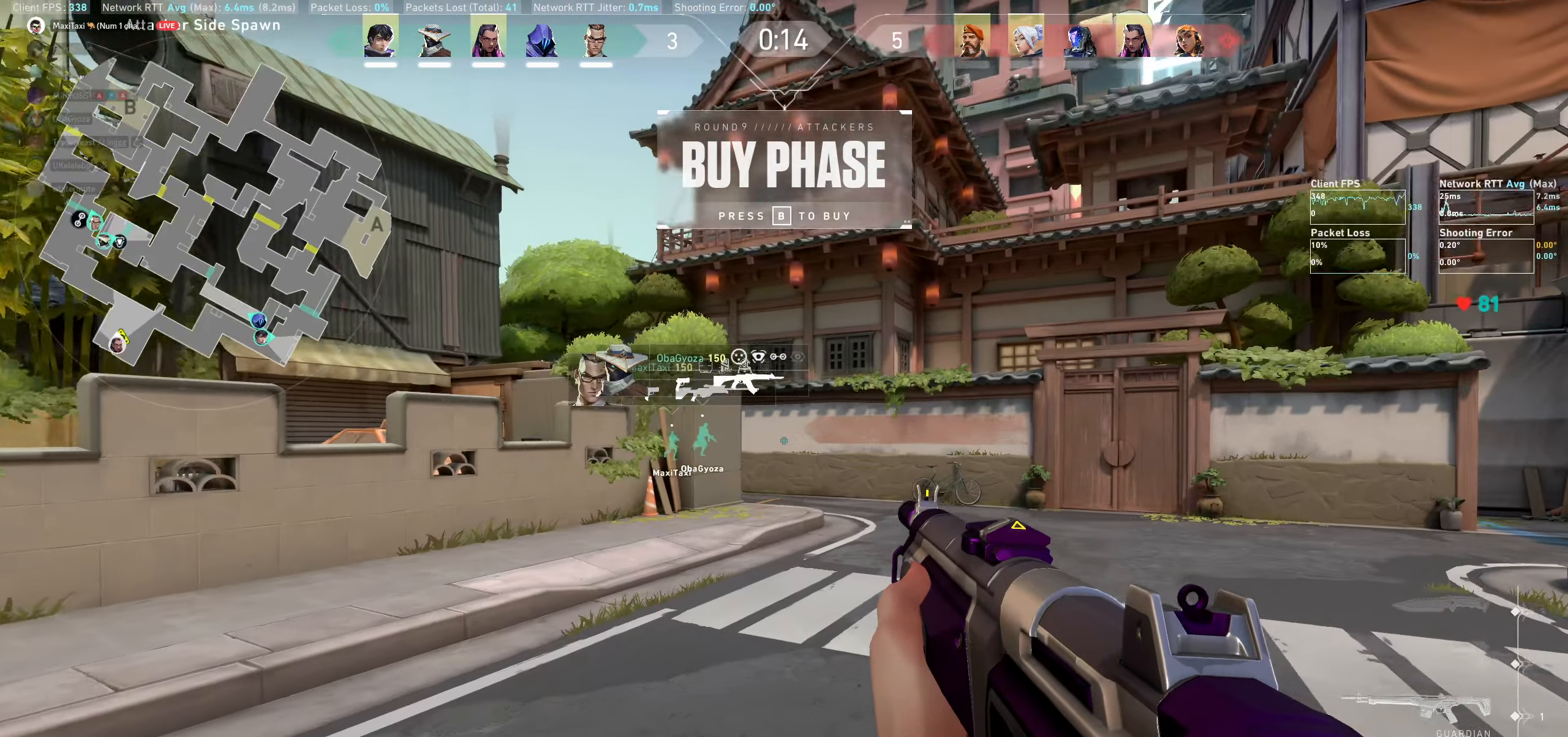
{"keys": ["a", "w"], "mouse": [], "events": [[417, "a", "down"]]}
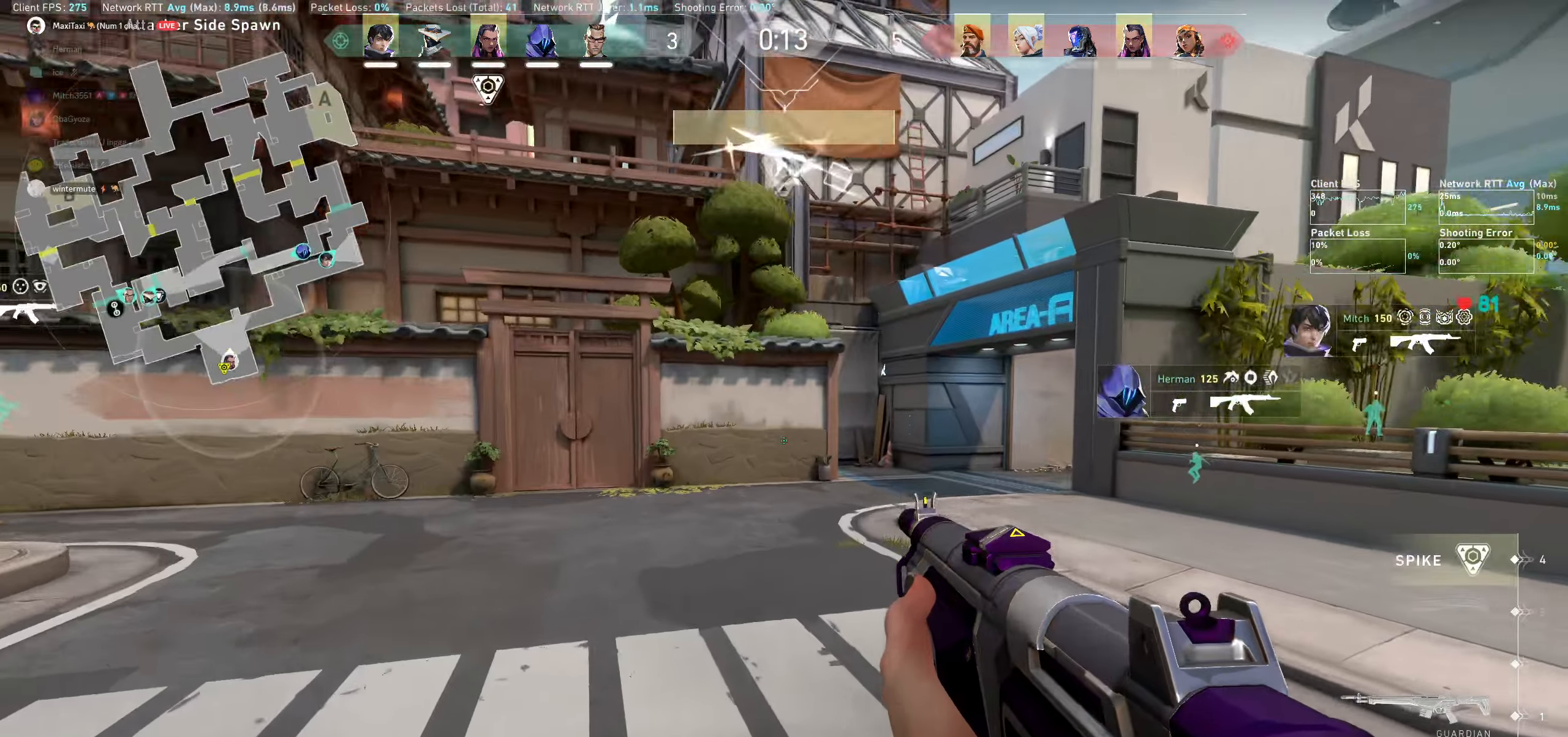
{"keys": ["a", "w"], "mouse": [], "events": [[83, "w", "up"], [233, "w", "down"]]}
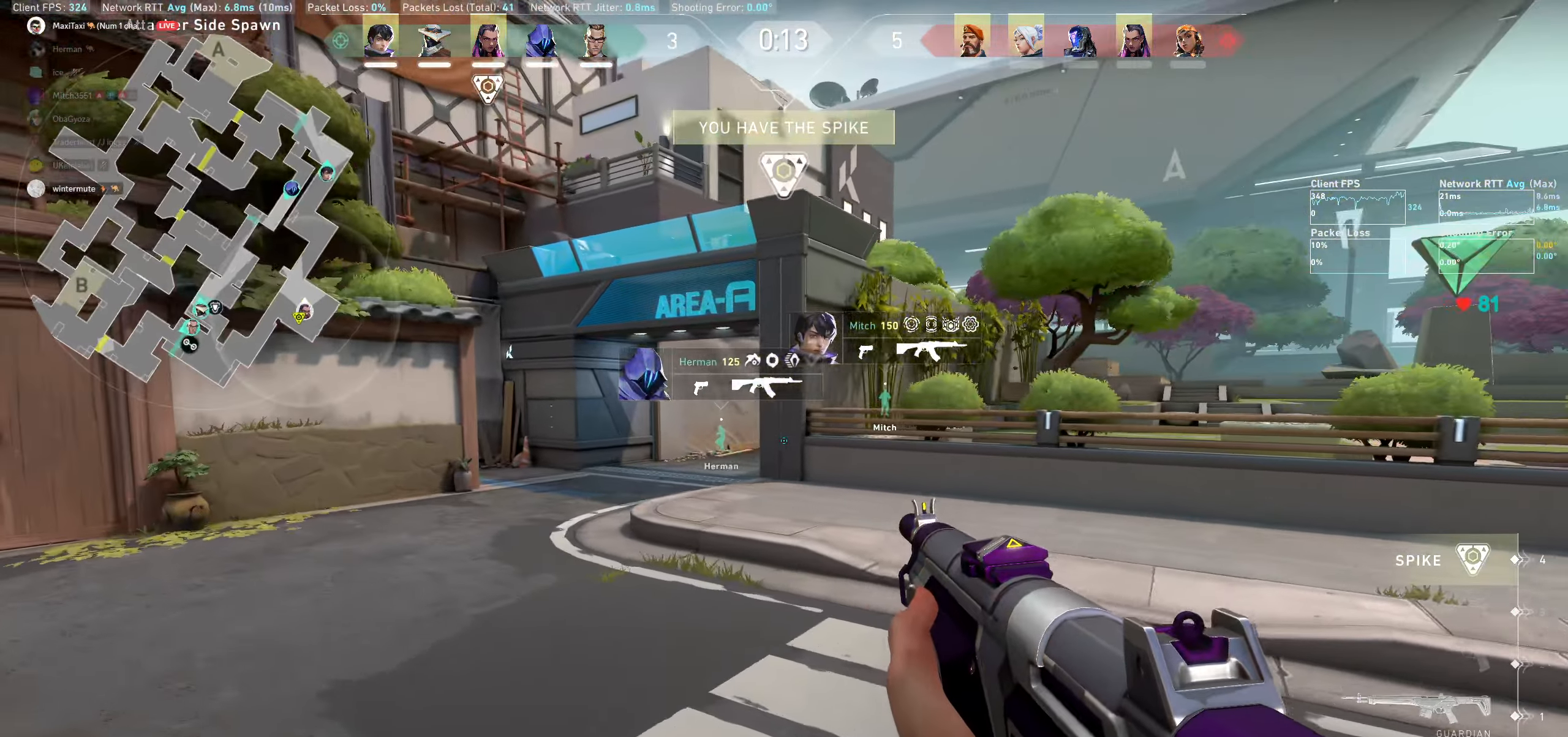
{"keys": ["a"], "mouse": [], "events": [[467, "w", "up"]]}
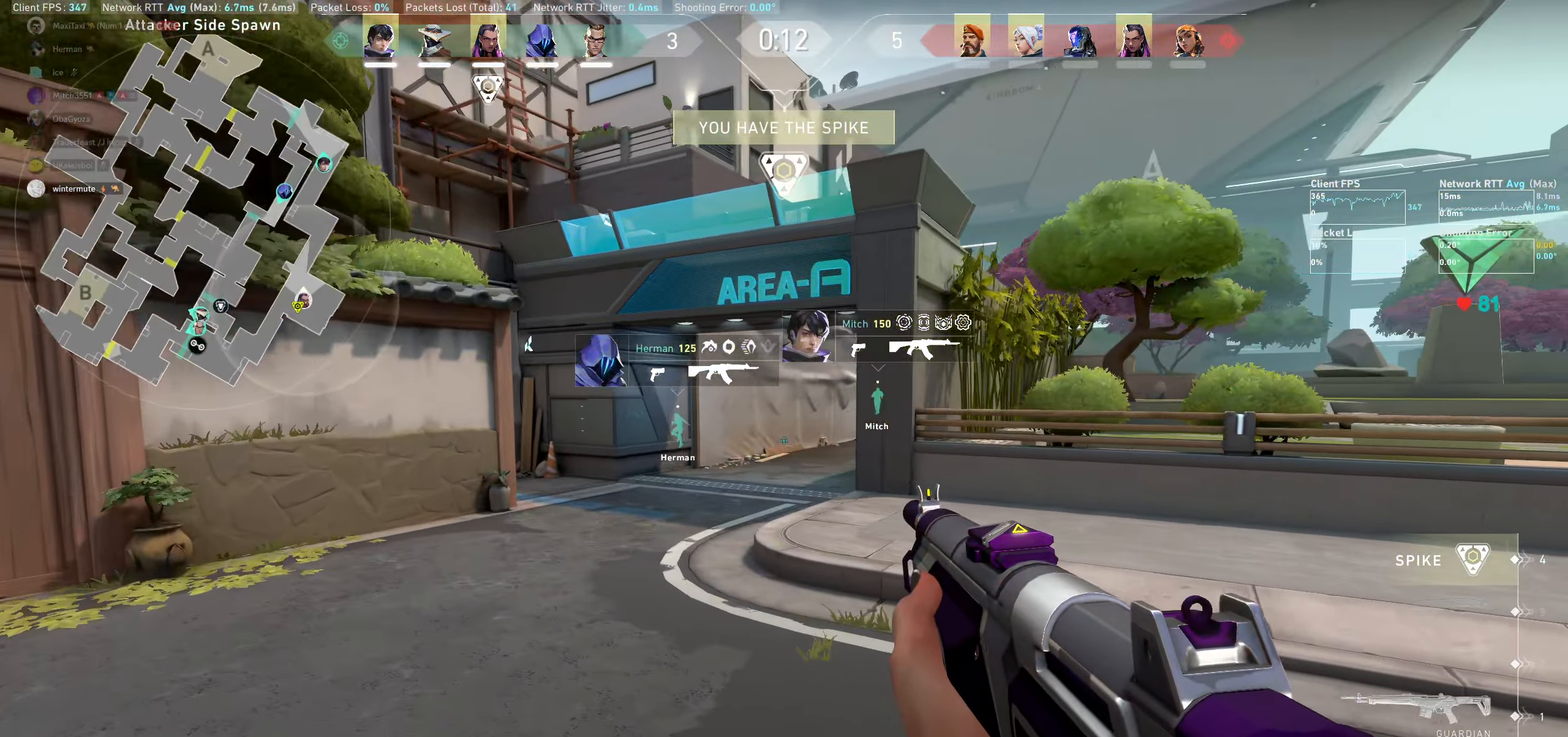
{"keys": ["d"], "mouse": [], "events": [[250, "a", "up"], [400, "d", "down"]]}
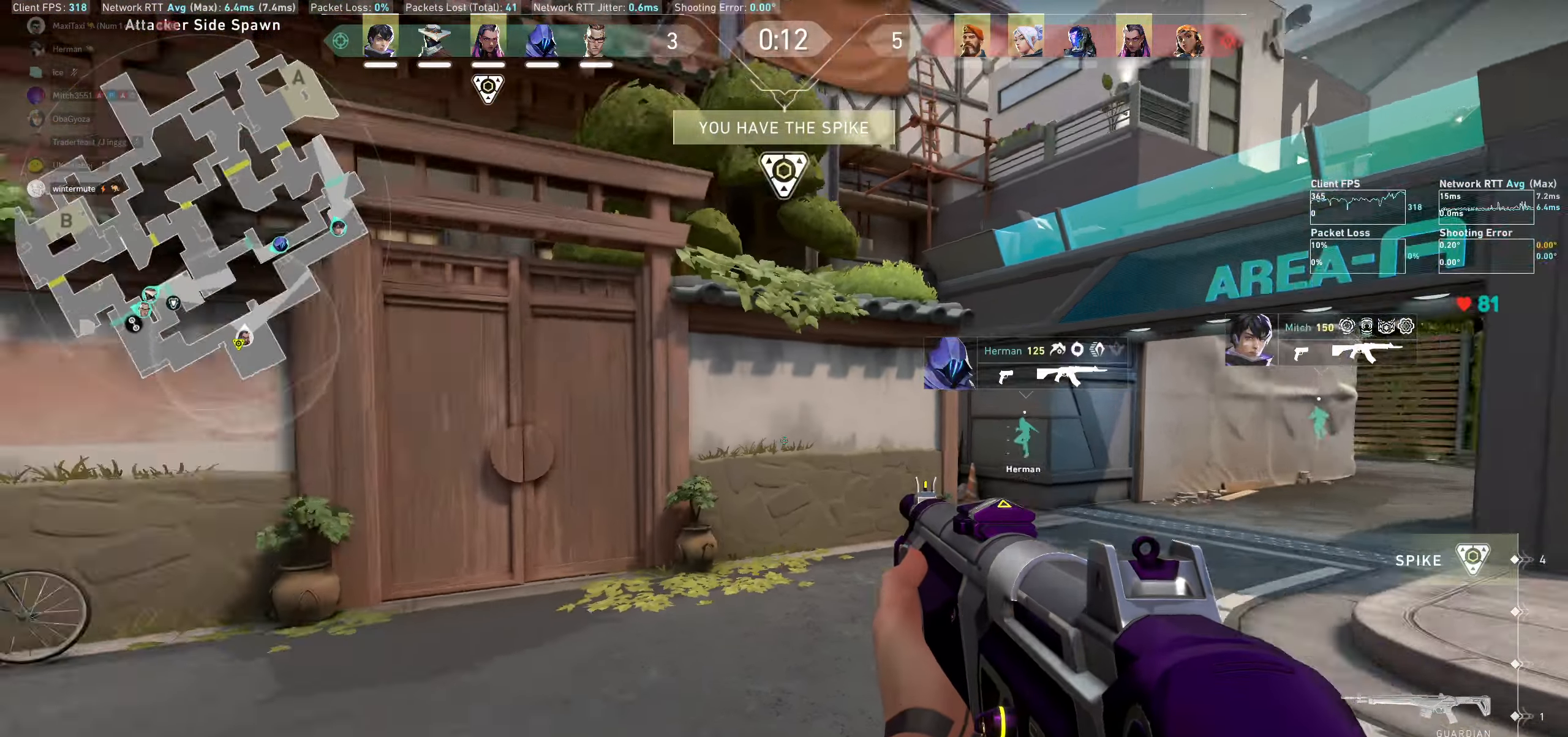
{"keys": ["d", "w"], "mouse": [], "events": [[350, "w", "down"]]}
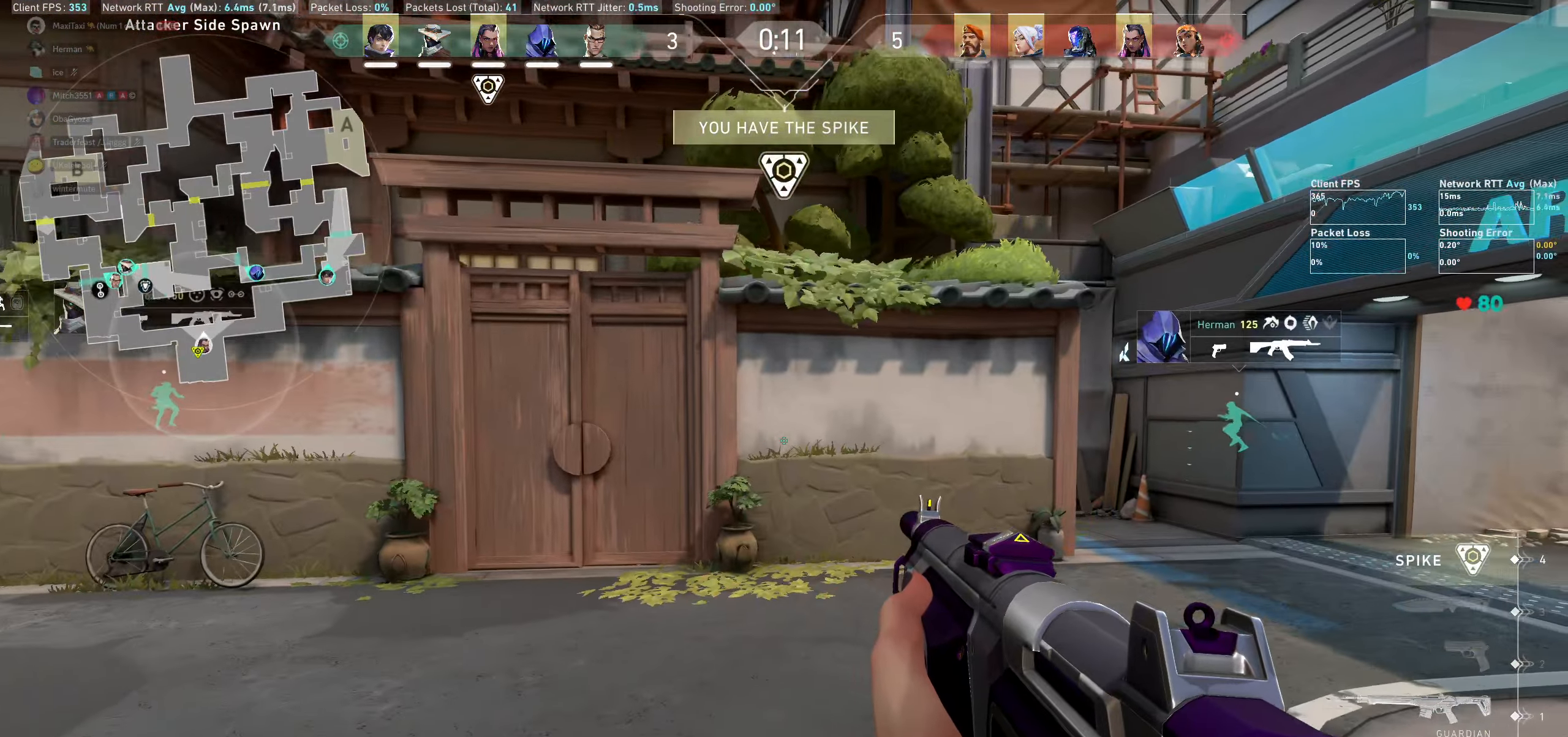
{"keys": ["d", "w"], "mouse": [], "events": []}
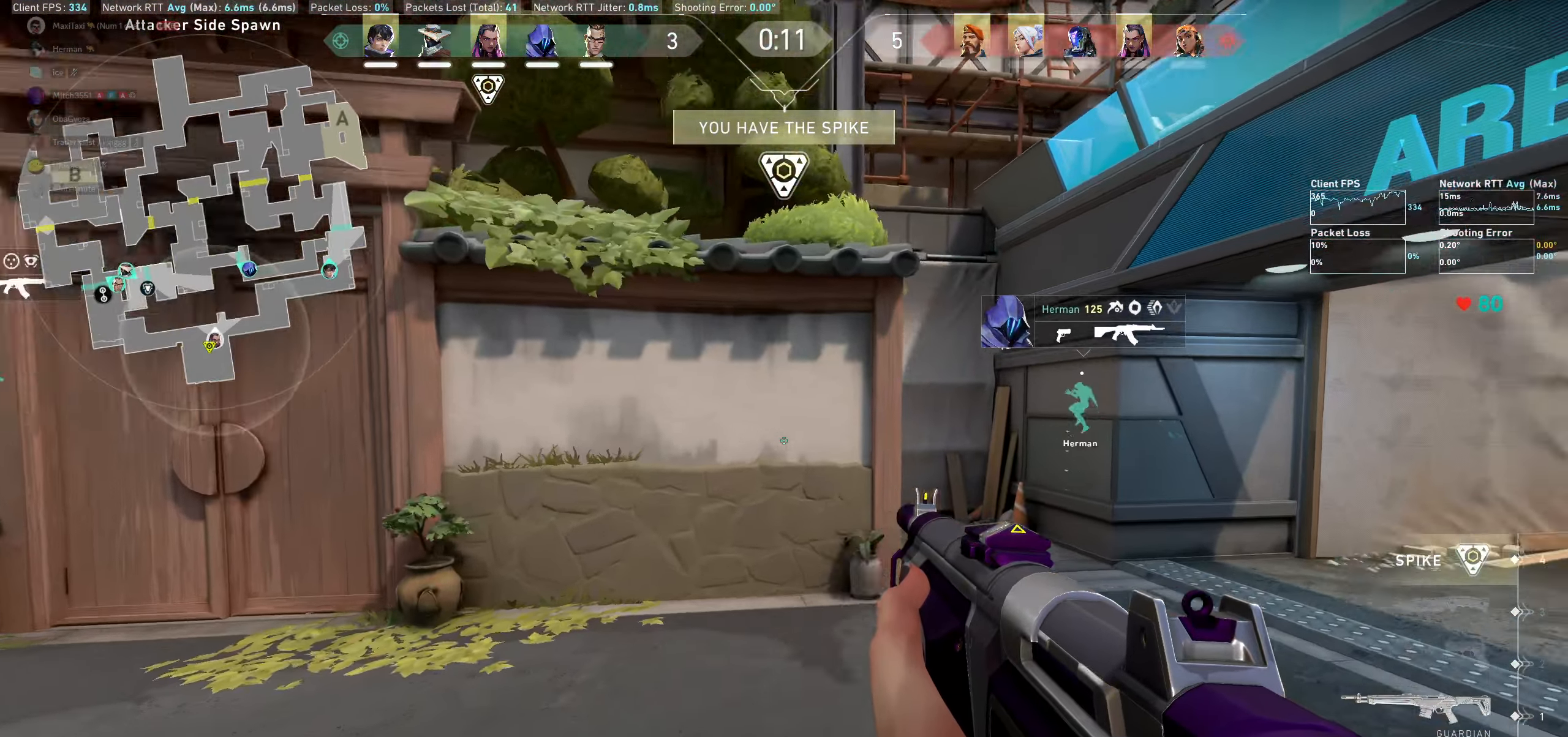
{"keys": ["w"], "mouse": [], "events": [[150, "d", "up"]]}
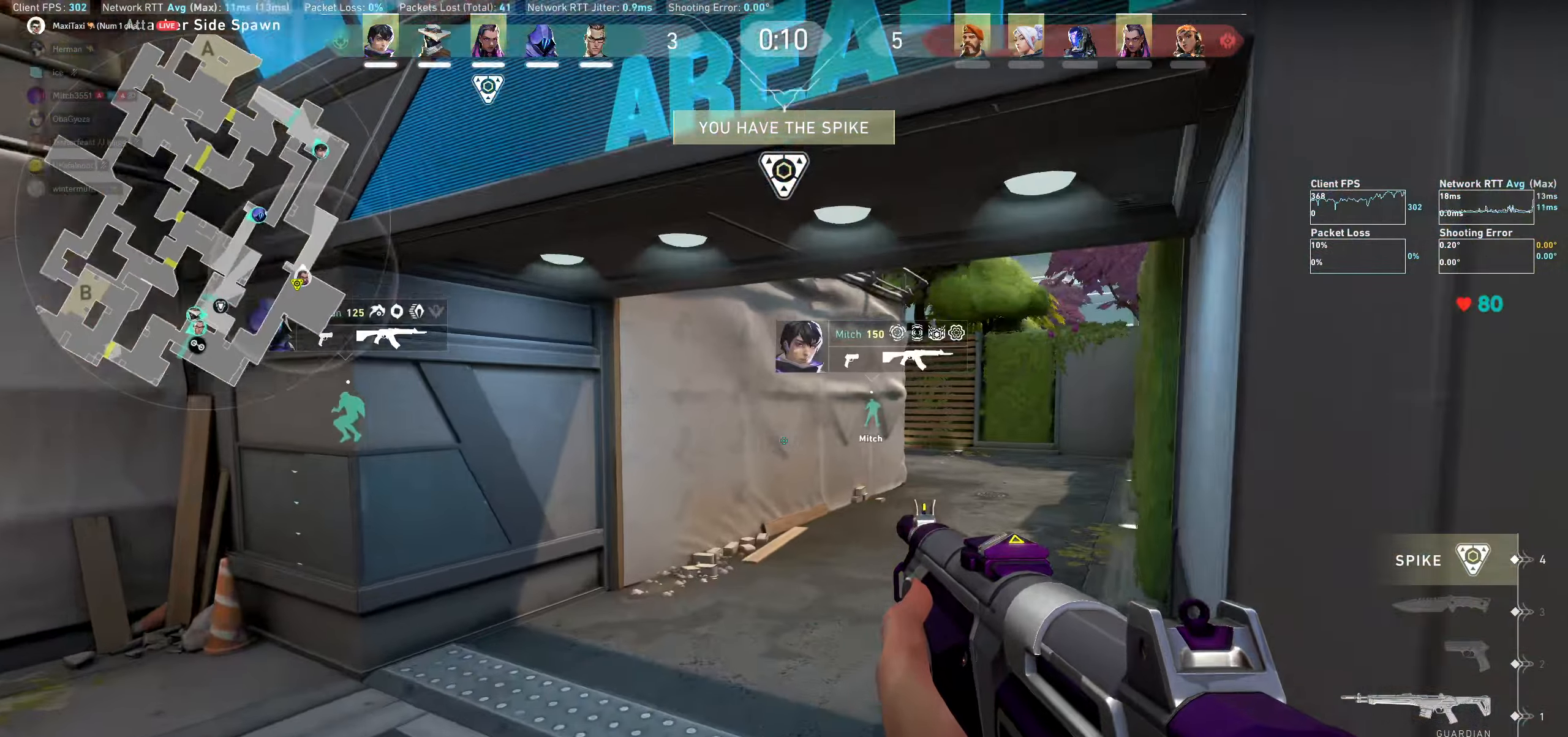
{"keys": ["w"], "mouse": [], "events": [[50, "mouse_wheel", "down"], [234, "mouse_wheel", "up"], [250, "mouse_wheel", "down"], [267, "mouse_wheel", "up"]]}
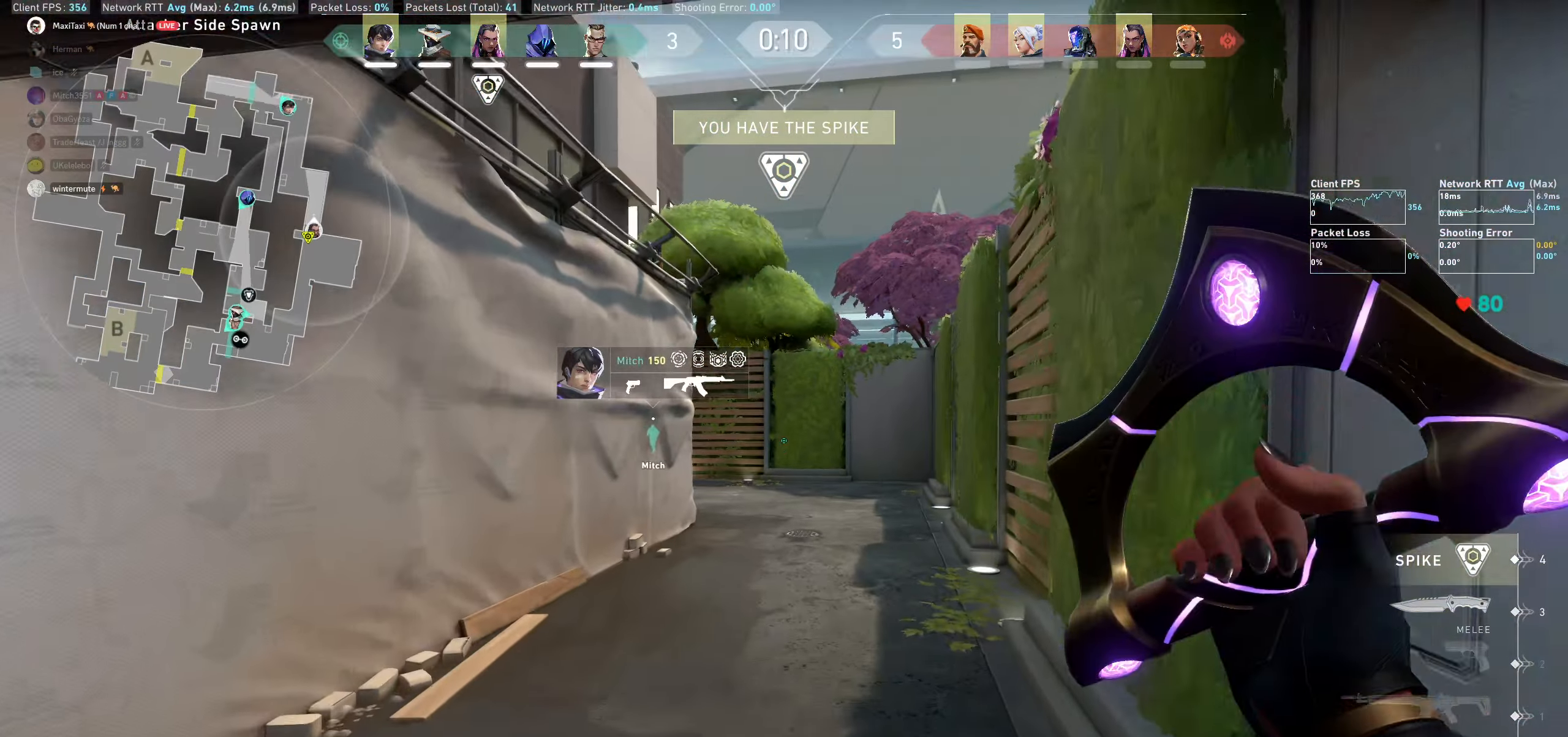
{"keys": ["w"], "mouse": [], "events": []}
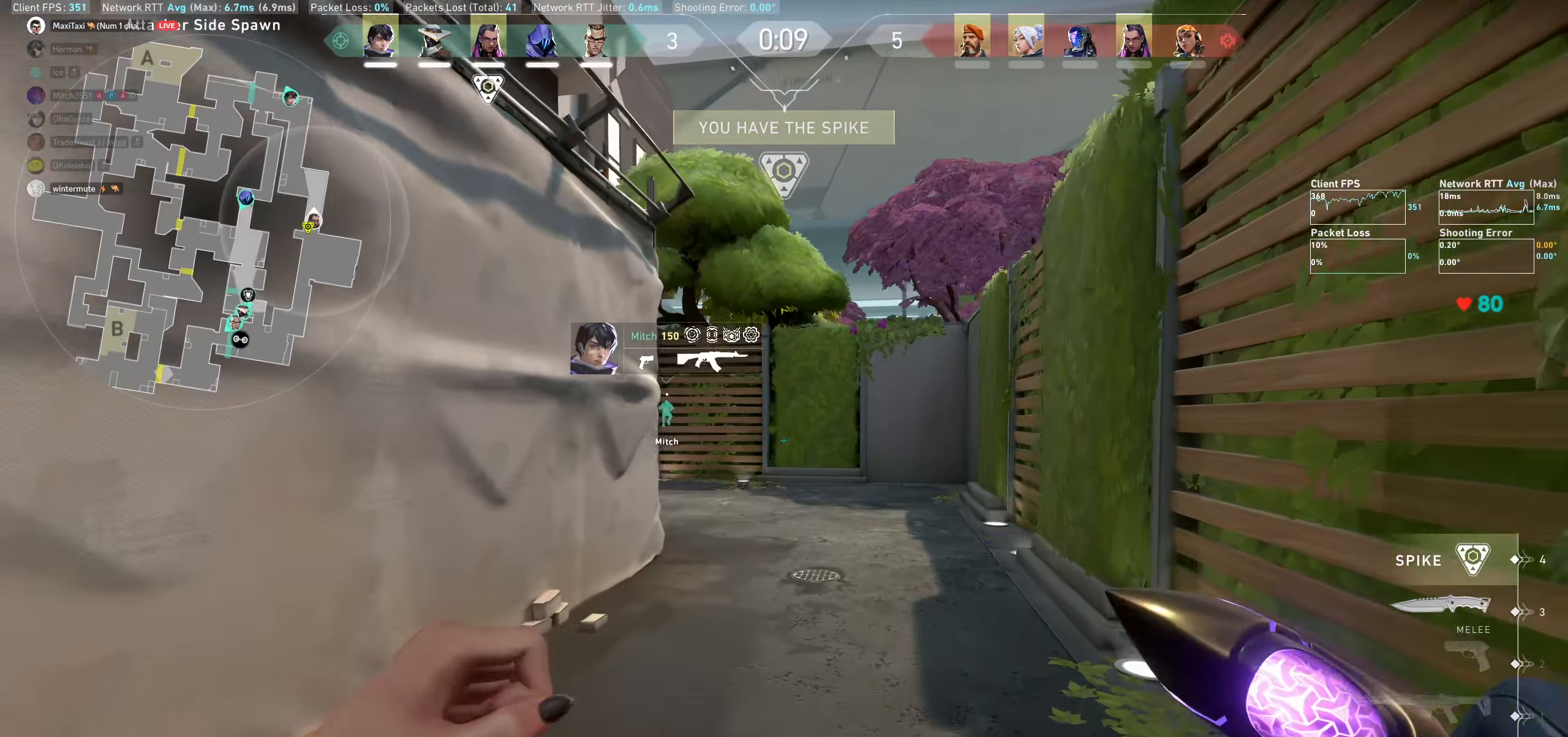
{"keys": ["w"], "mouse": [], "events": []}
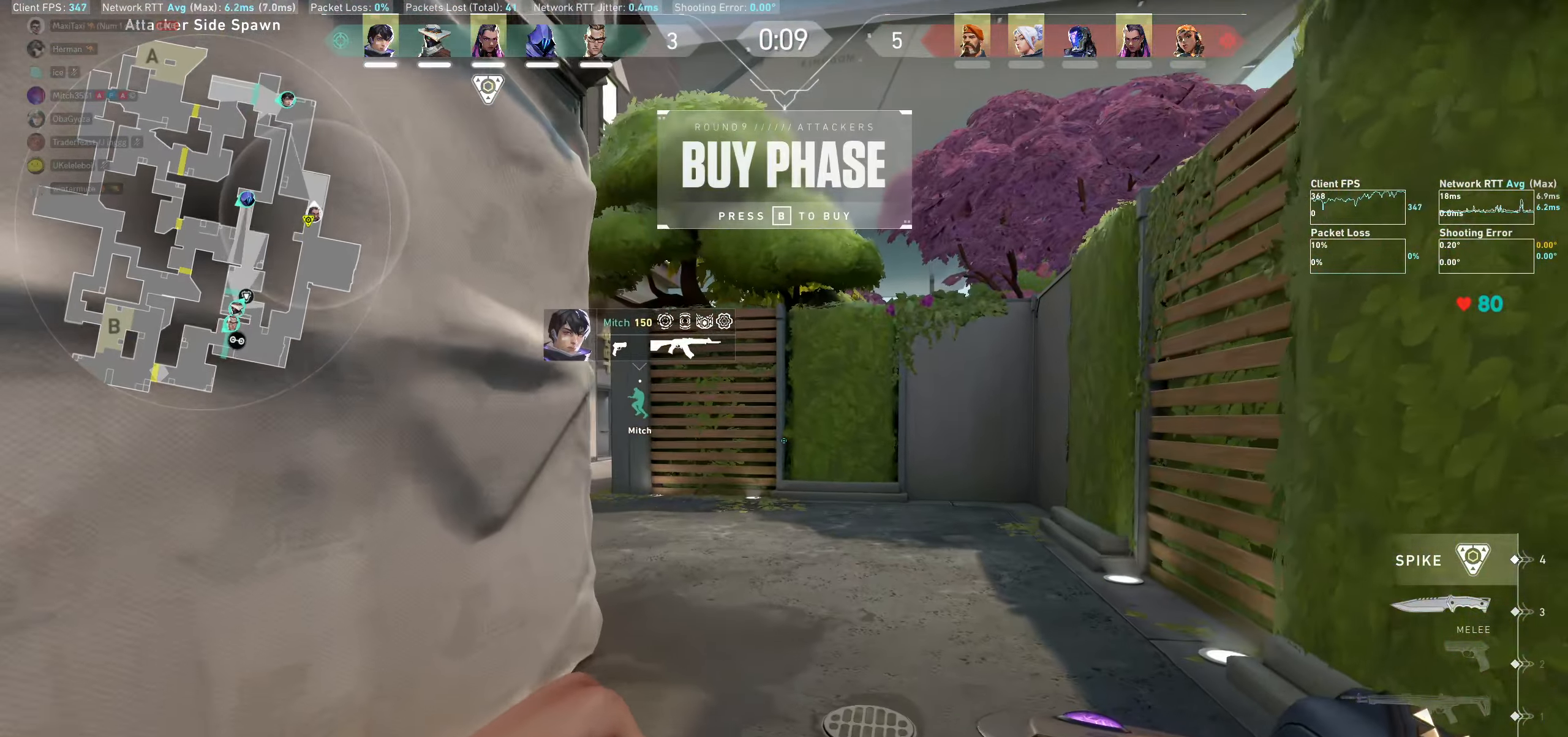
{"keys": ["w"], "mouse": [], "events": []}